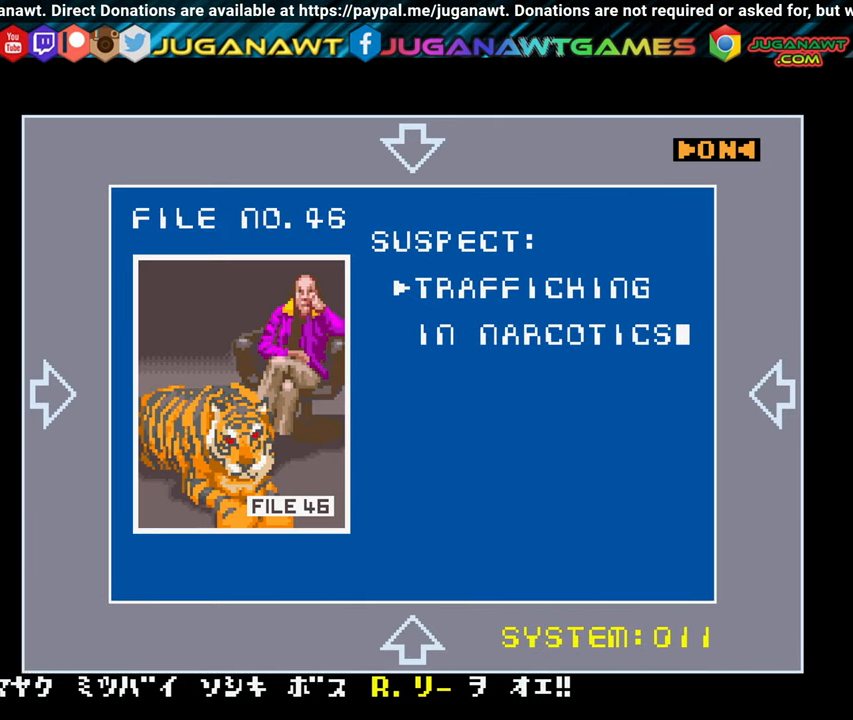
Gameplay with a controller (Xbox layout); each line is a JSON object with the inputs held at the frame after it. "events" lists button and stick changes between this image and that frame as [ms after this image, input, new state], when the widget could be followed in between. Not read: left_stick right_stick.
{"buttons": ["X"], "events": [[466, "X", "down"]]}
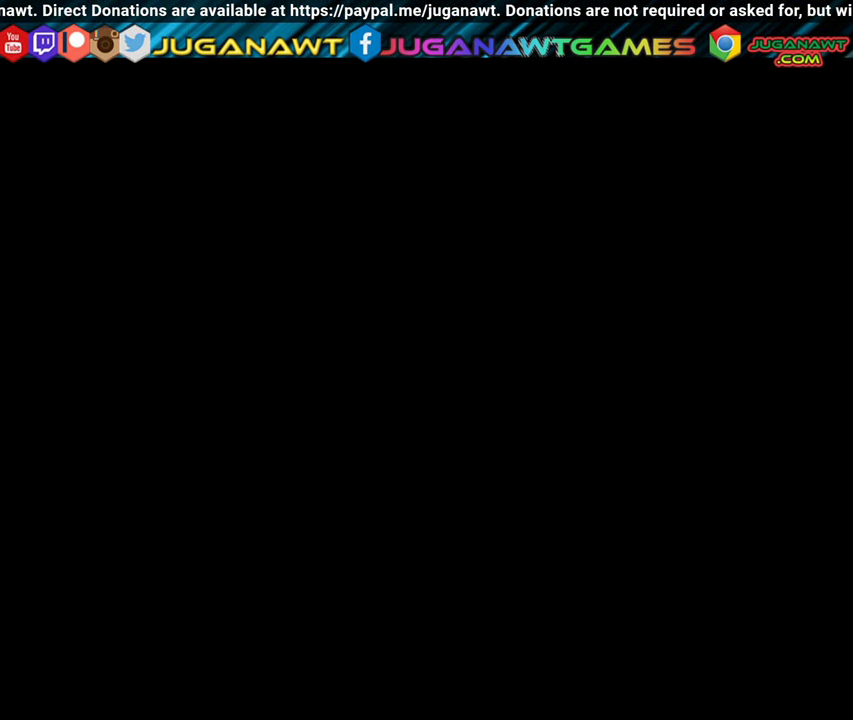
{"buttons": ["DPAD_RIGHT"], "events": [[50, "X", "up"], [450, "DPAD_RIGHT", "down"]]}
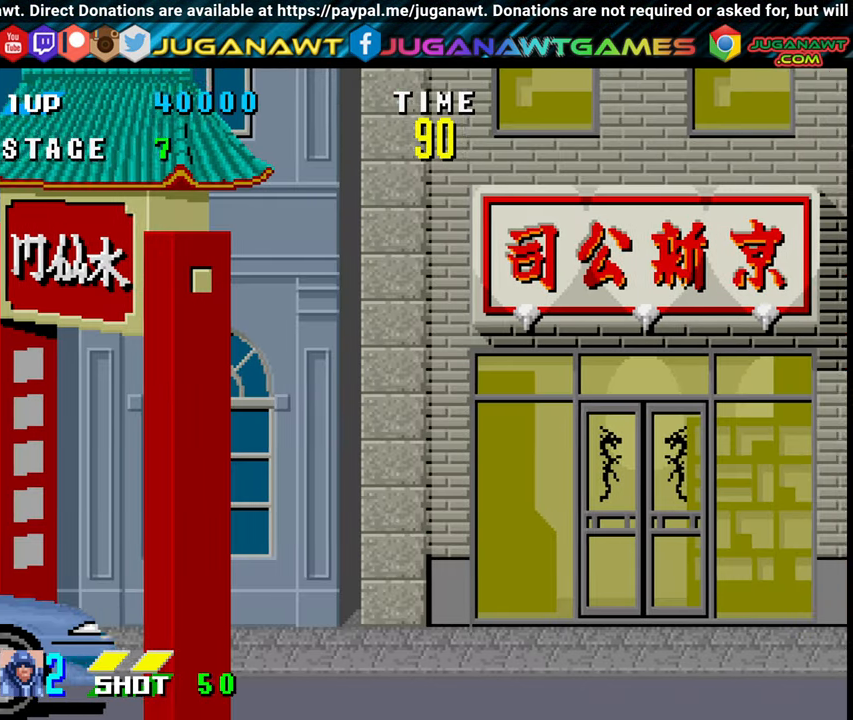
{"buttons": ["DPAD_DOWN", "DPAD_RIGHT"], "events": [[416, "DPAD_DOWN", "down"]]}
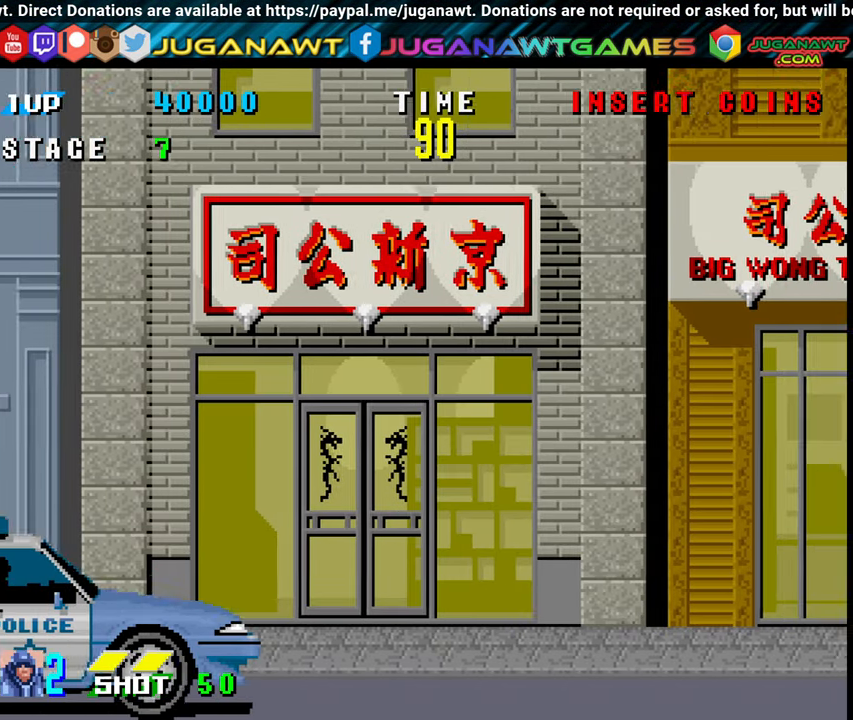
{"buttons": ["X", "DPAD_RIGHT"], "events": [[66, "DPAD_DOWN", "up"], [466, "X", "down"]]}
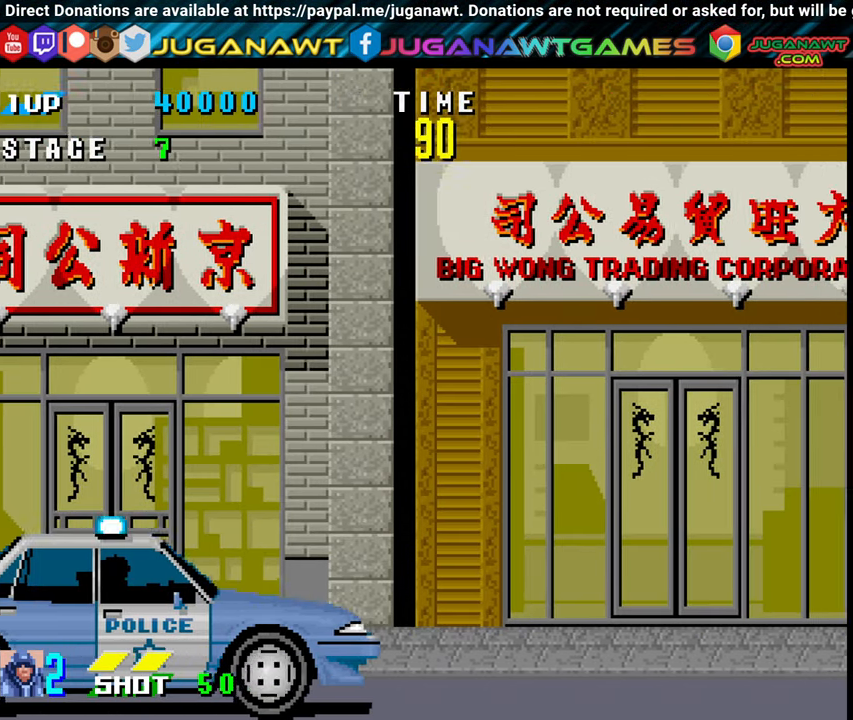
{"buttons": ["X", "DPAD_RIGHT"], "events": [[100, "X", "up"], [450, "X", "down"]]}
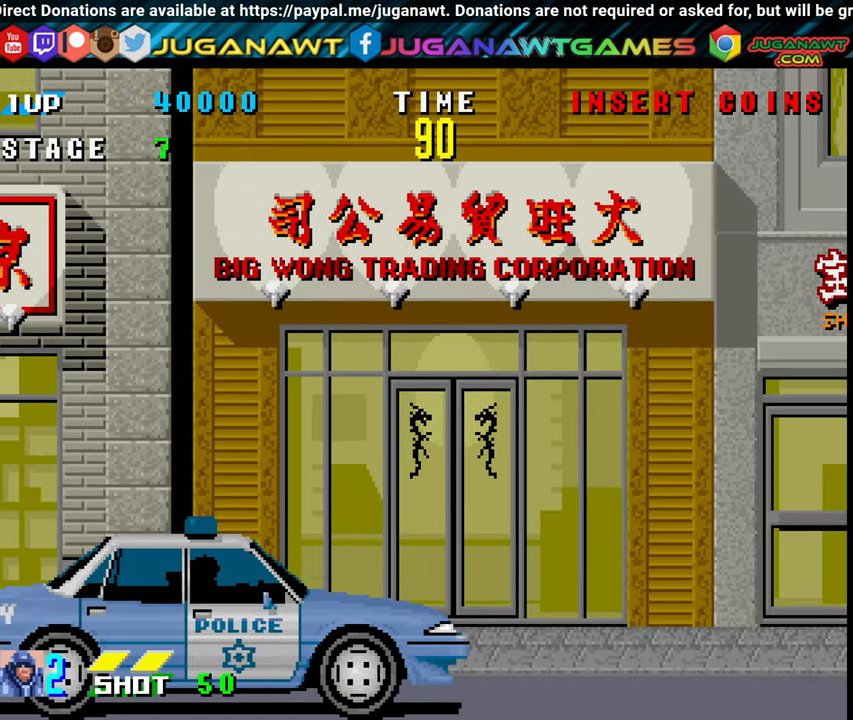
{"buttons": ["X", "DPAD_RIGHT"], "events": [[83, "X", "up"], [217, "X", "down"], [300, "X", "up"], [450, "X", "down"]]}
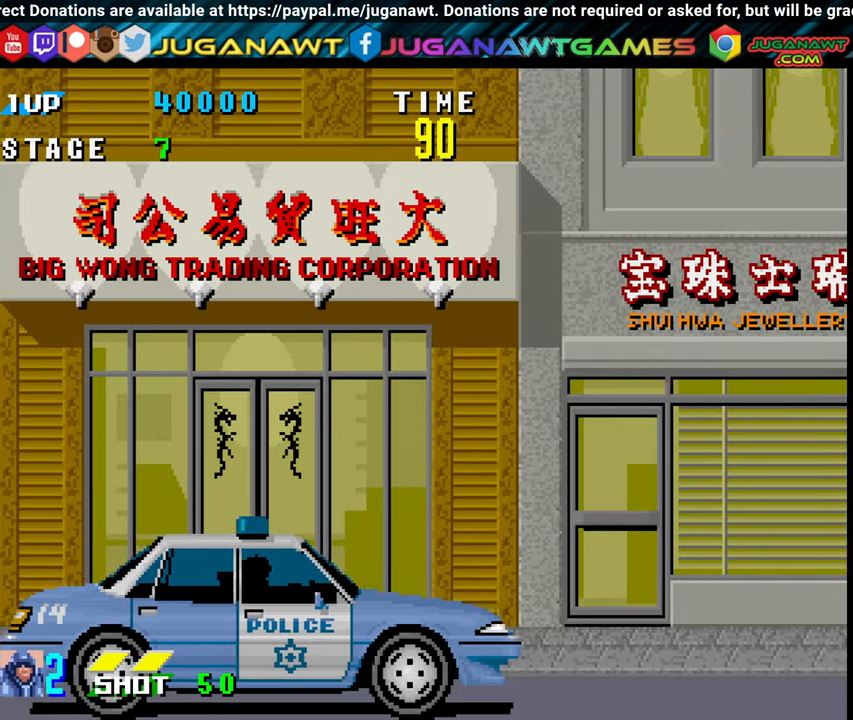
{"buttons": ["DPAD_RIGHT"], "events": [[33, "X", "up"]]}
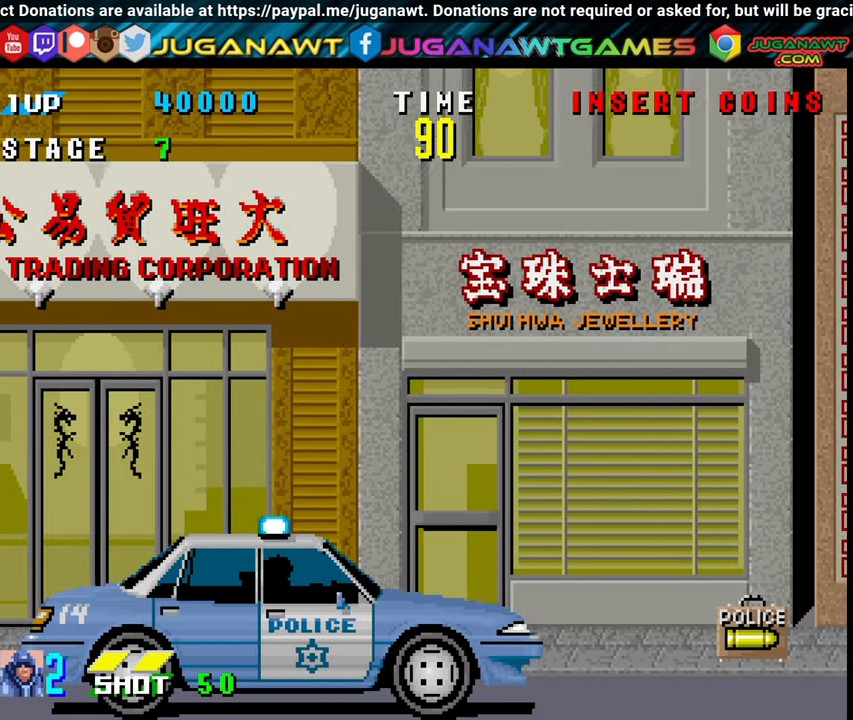
{"buttons": ["DPAD_RIGHT"], "events": []}
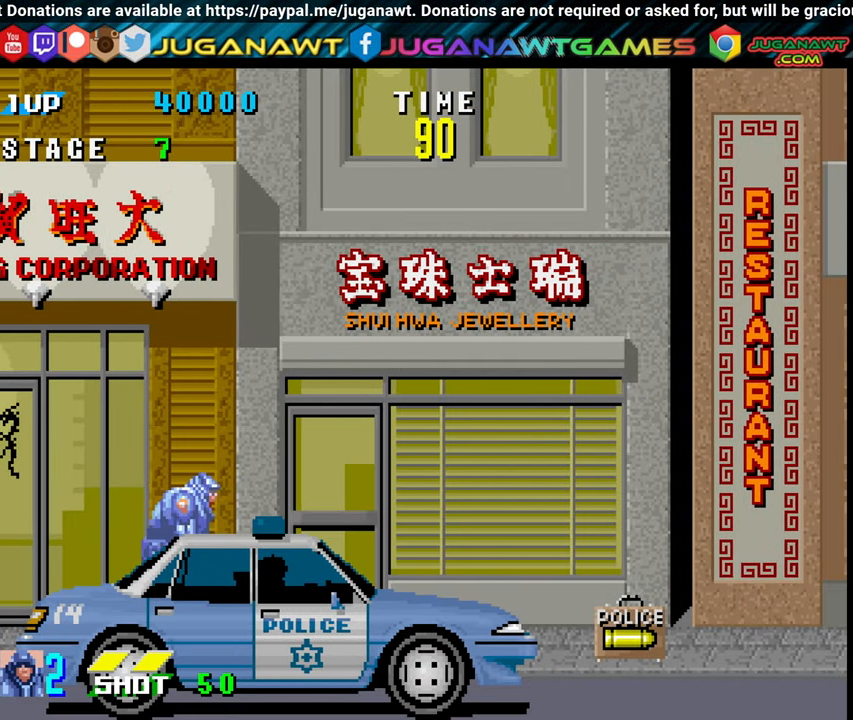
{"buttons": ["DPAD_RIGHT"], "events": []}
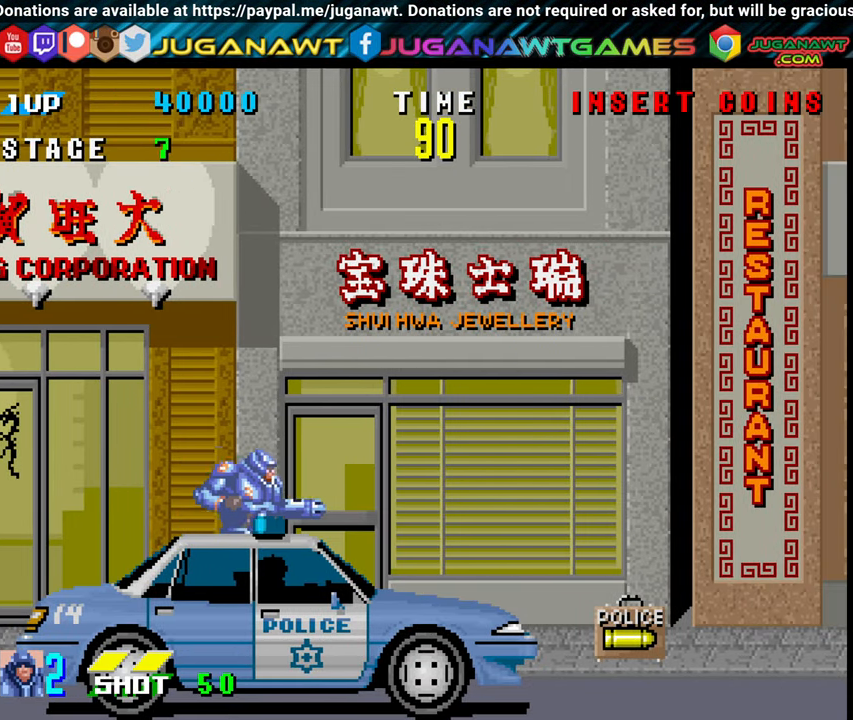
{"buttons": ["DPAD_RIGHT"], "events": []}
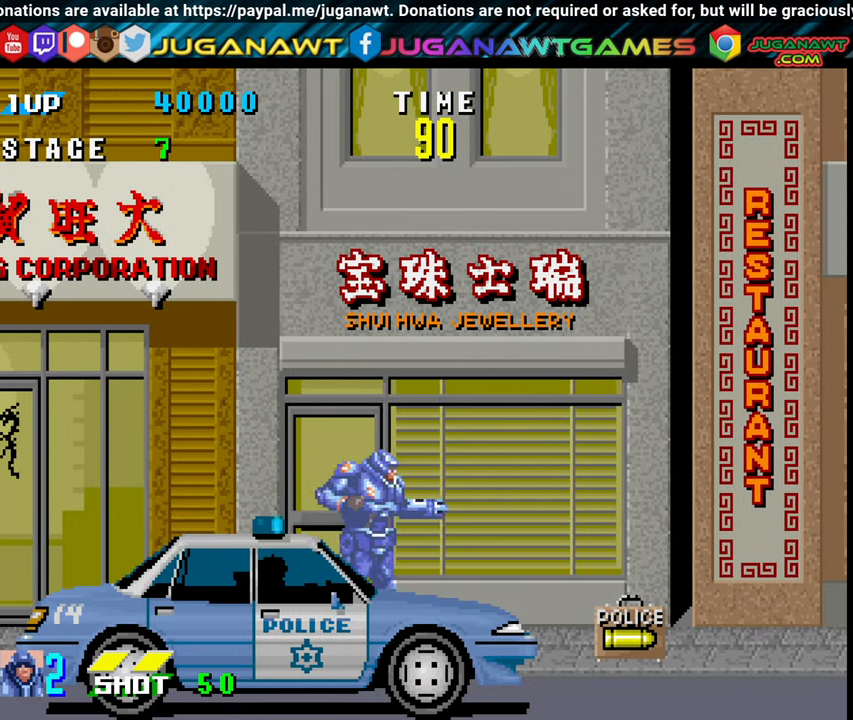
{"buttons": ["DPAD_RIGHT"], "events": []}
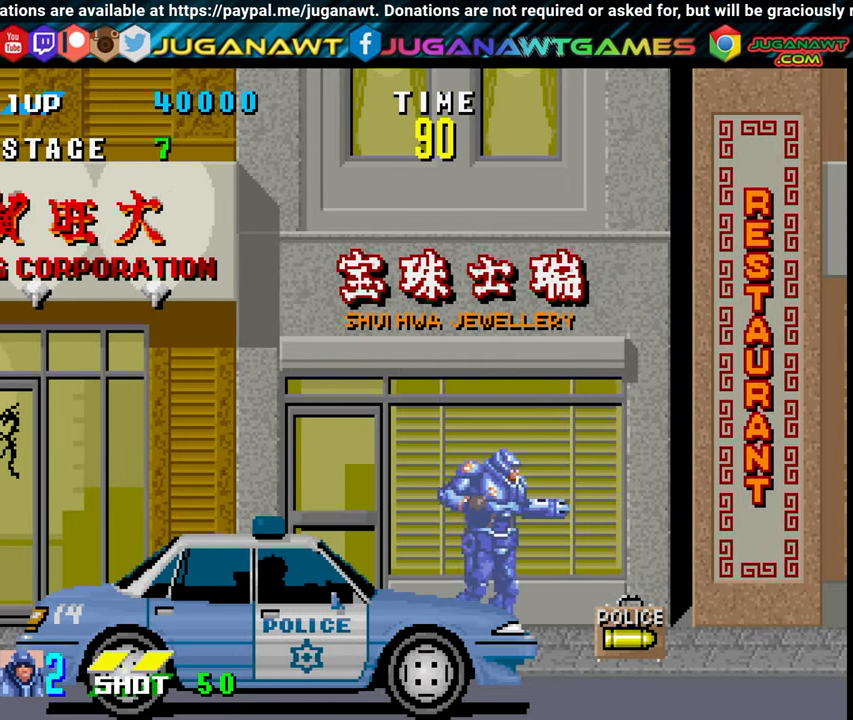
{"buttons": ["DPAD_RIGHT"], "events": []}
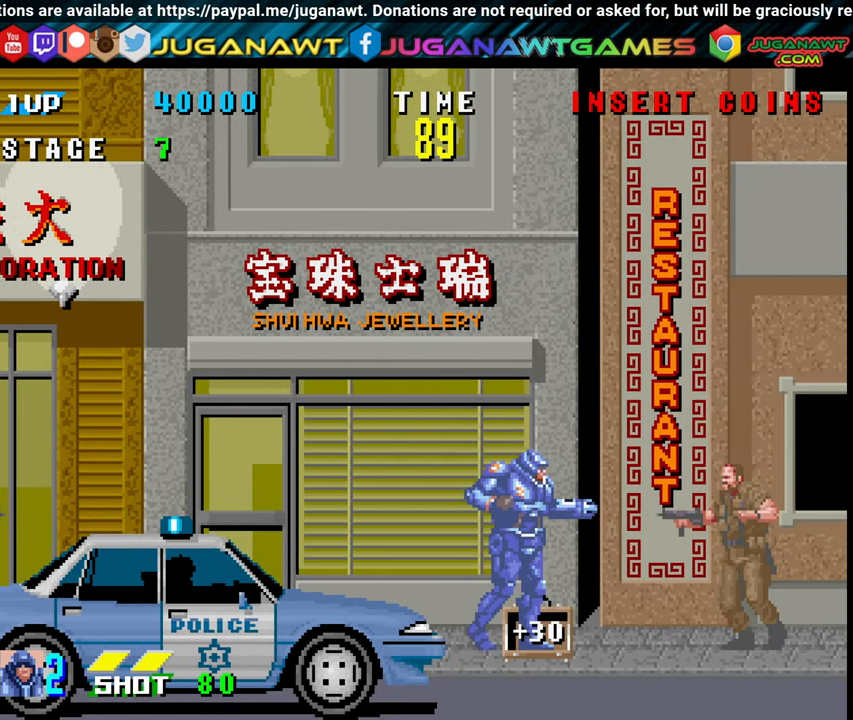
{"buttons": ["DPAD_DOWN", "DPAD_RIGHT"], "events": [[167, "DPAD_DOWN", "down"], [167, "X", "down"], [317, "X", "up"], [400, "X", "down"], [483, "X", "up"]]}
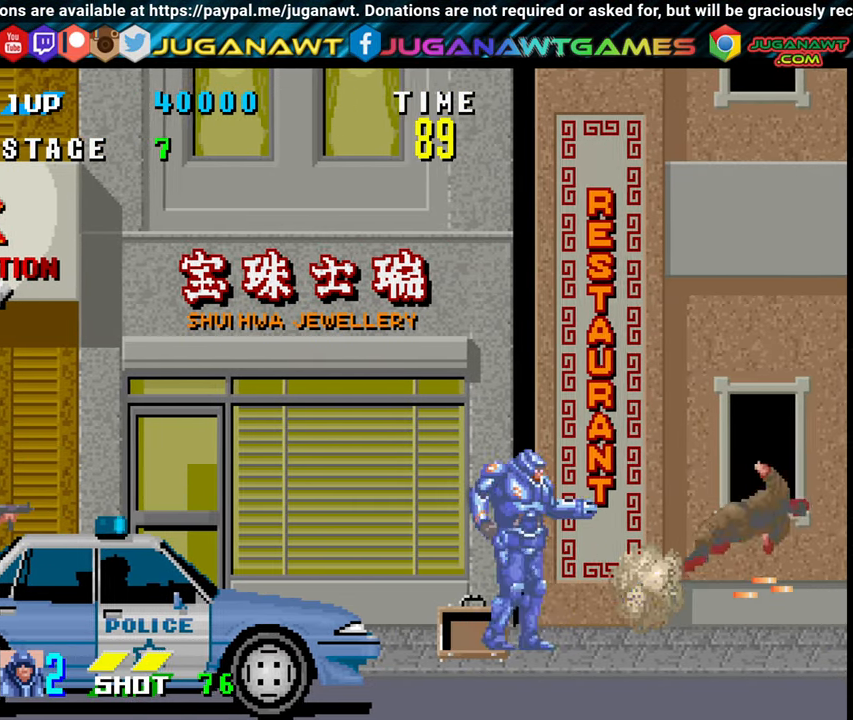
{"buttons": ["DPAD_RIGHT"], "events": [[67, "DPAD_DOWN", "up"], [367, "X", "down"], [500, "X", "up"]]}
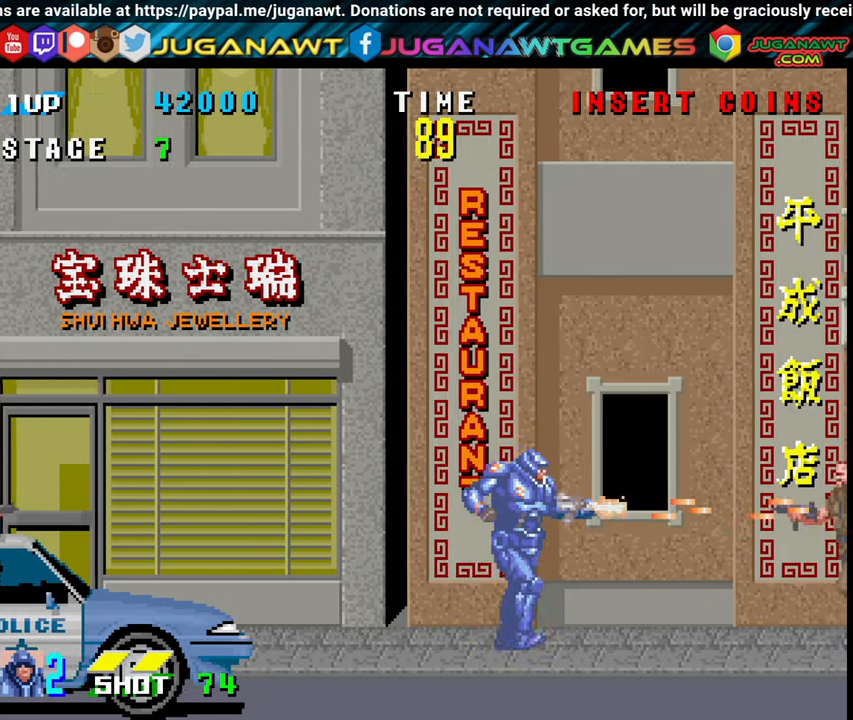
{"buttons": ["DPAD_RIGHT"], "events": [[167, "DPAD_DOWN", "down"], [250, "X", "down"], [333, "X", "up"], [467, "DPAD_DOWN", "up"]]}
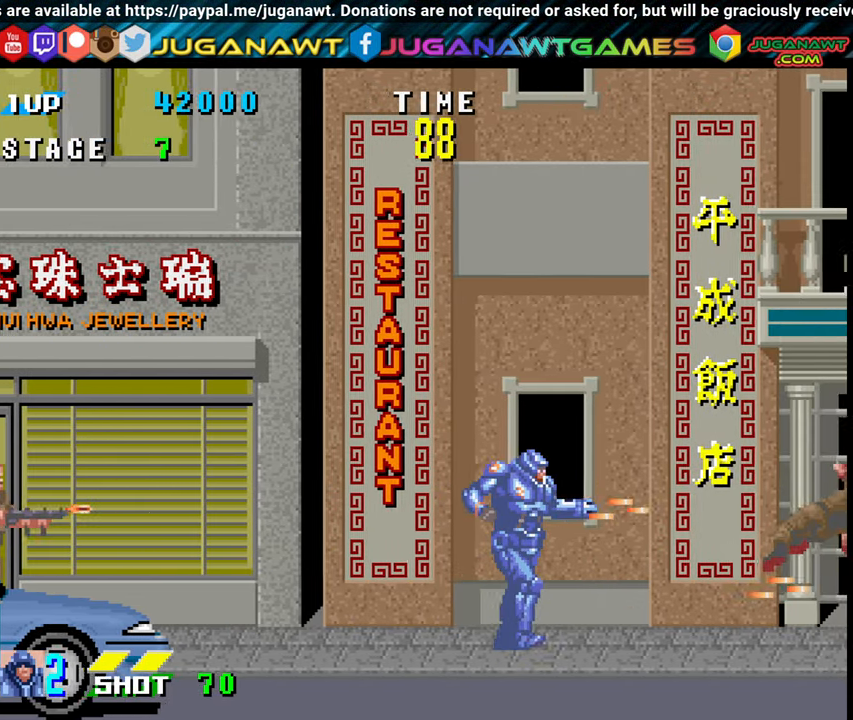
{"buttons": [], "events": [[450, "DPAD_RIGHT", "up"]]}
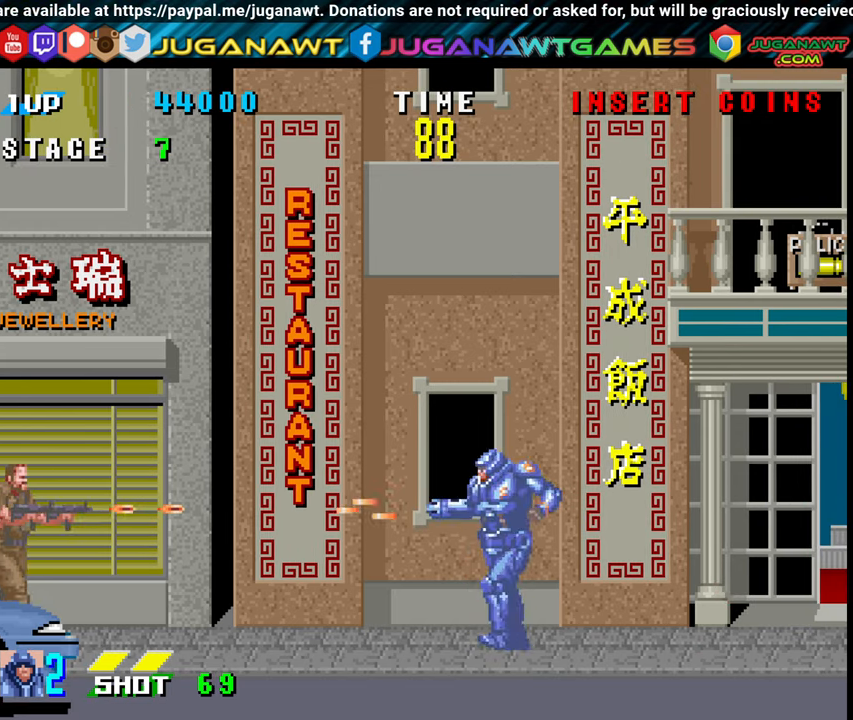
{"buttons": ["DPAD_DOWN"], "events": [[34, "DPAD_LEFT", "down"], [117, "X", "down"], [200, "DPAD_DOWN", "down"], [200, "DPAD_LEFT", "up"], [200, "X", "up"], [300, "X", "down"], [367, "X", "up"], [450, "X", "down"], [500, "X", "up"]]}
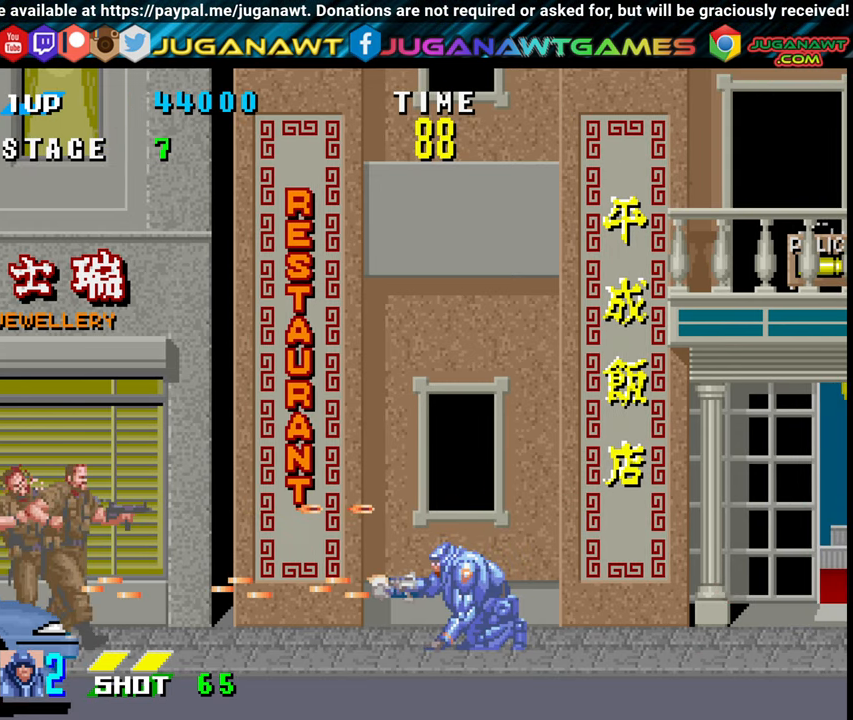
{"buttons": ["DPAD_DOWN"], "events": [[50, "X", "down"], [134, "X", "up"]]}
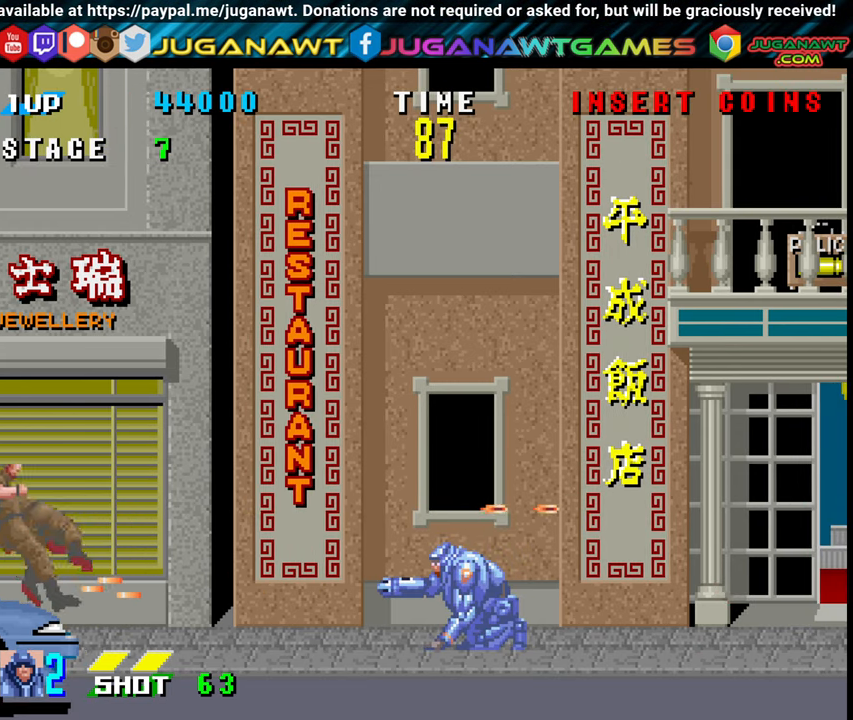
{"buttons": [], "events": [[484, "DPAD_DOWN", "up"]]}
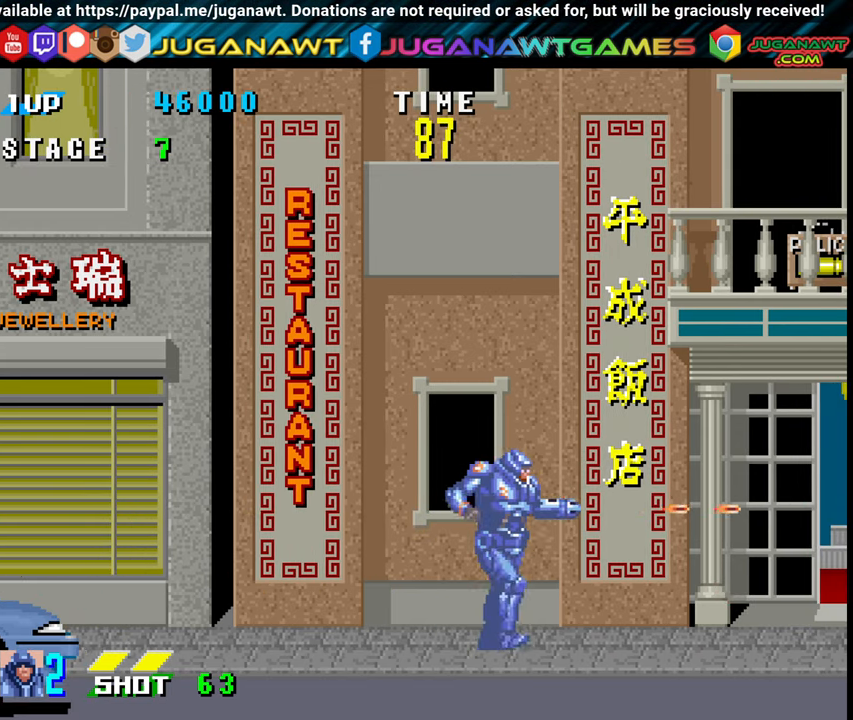
{"buttons": ["DPAD_RIGHT"], "events": [[84, "DPAD_RIGHT", "down"]]}
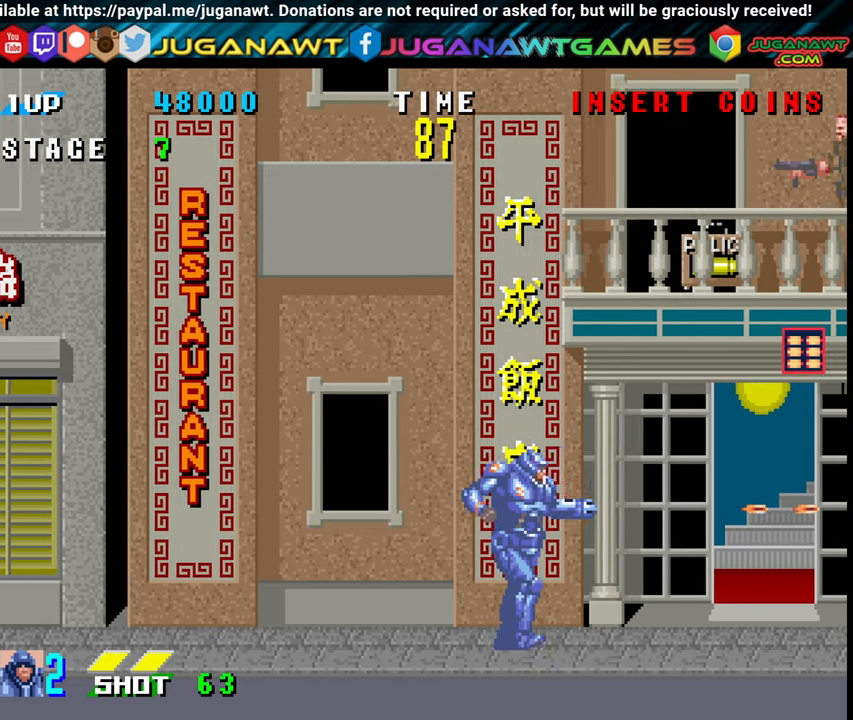
{"buttons": ["DPAD_RIGHT"], "events": [[84, "X", "down"], [167, "X", "up"], [367, "X", "down"], [434, "X", "up"]]}
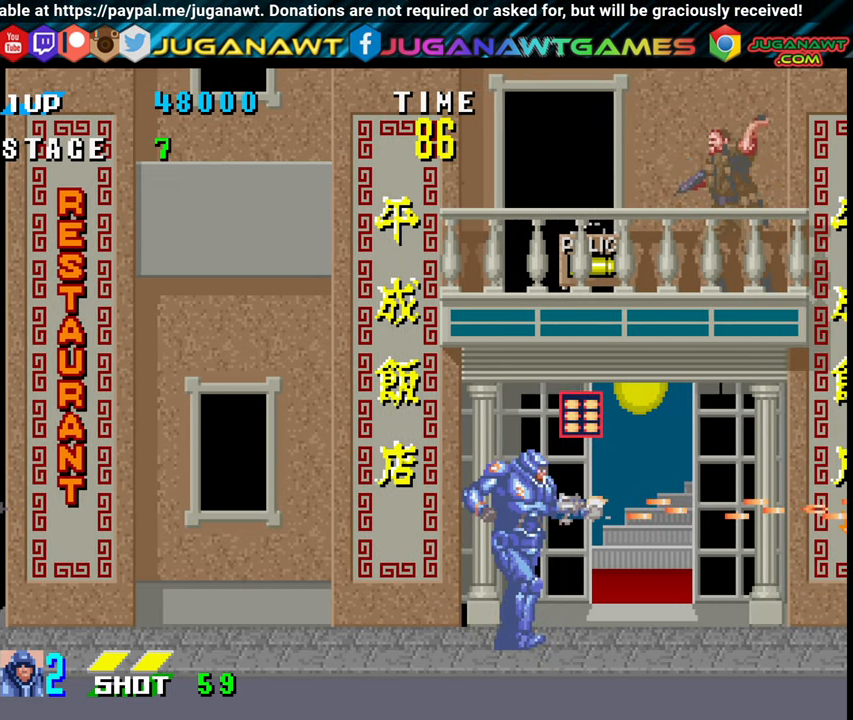
{"buttons": ["DPAD_UP"], "events": [[134, "DPAD_RIGHT", "up"], [134, "DPAD_UP", "down"], [200, "A", "down"], [334, "A", "up"]]}